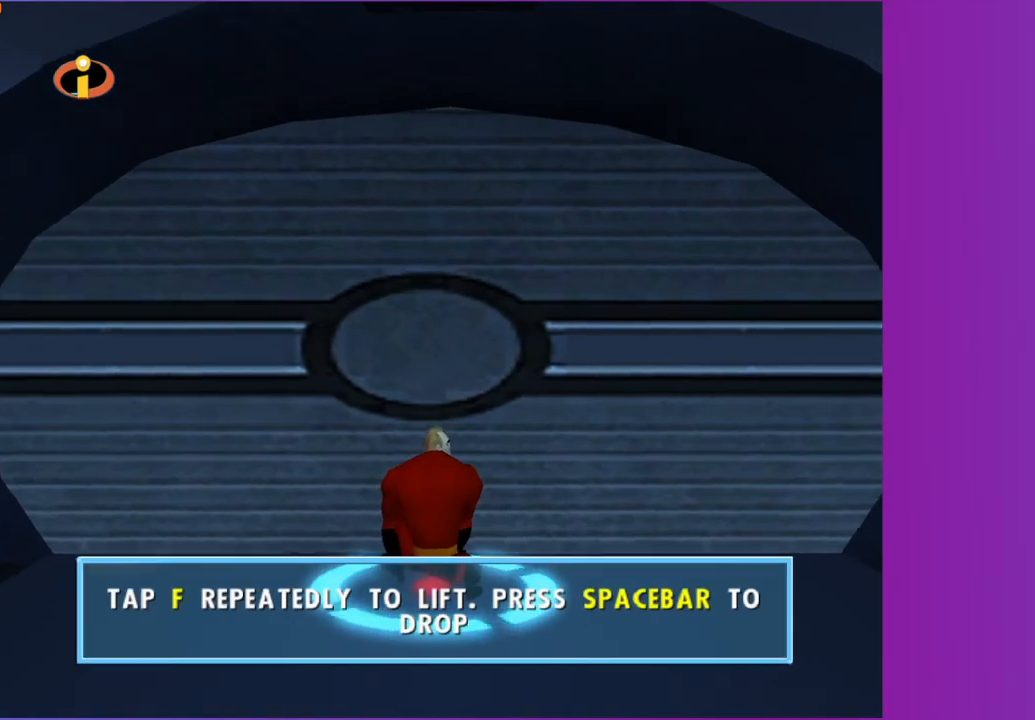
Gameplay with a controller (Xbox layout); each line is a JSON object with the inputs held at the frame after it. "button_events" lists button changes between this image and that frame as [ms after this image, input, new state], when the widget could be followed in between (sticks are given only as held states). Not read: L3 R3.
{"buttons": [], "left_stick": "center", "right_stick": "center", "button_events": [[50, "B", "down"], [117, "B", "up"], [383, "B", "down"], [433, "B", "up"]]}
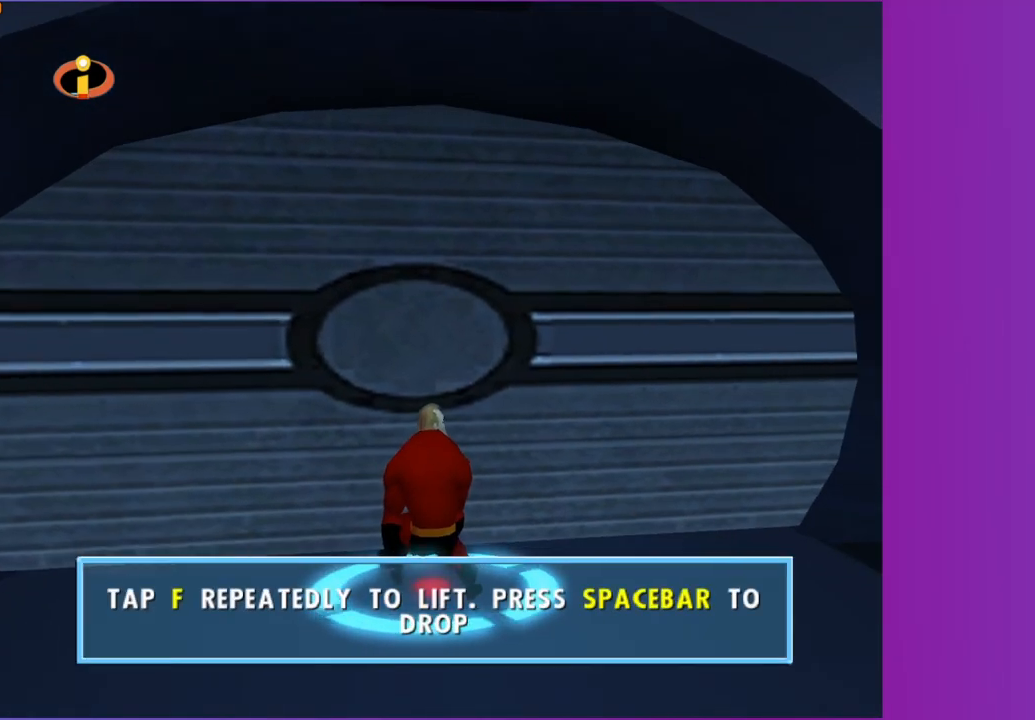
{"buttons": [], "left_stick": "center", "right_stick": "center", "button_events": [[33, "B", "down"], [83, "B", "up"], [200, "B", "down"], [267, "B", "up"], [367, "B", "down"], [417, "B", "up"]]}
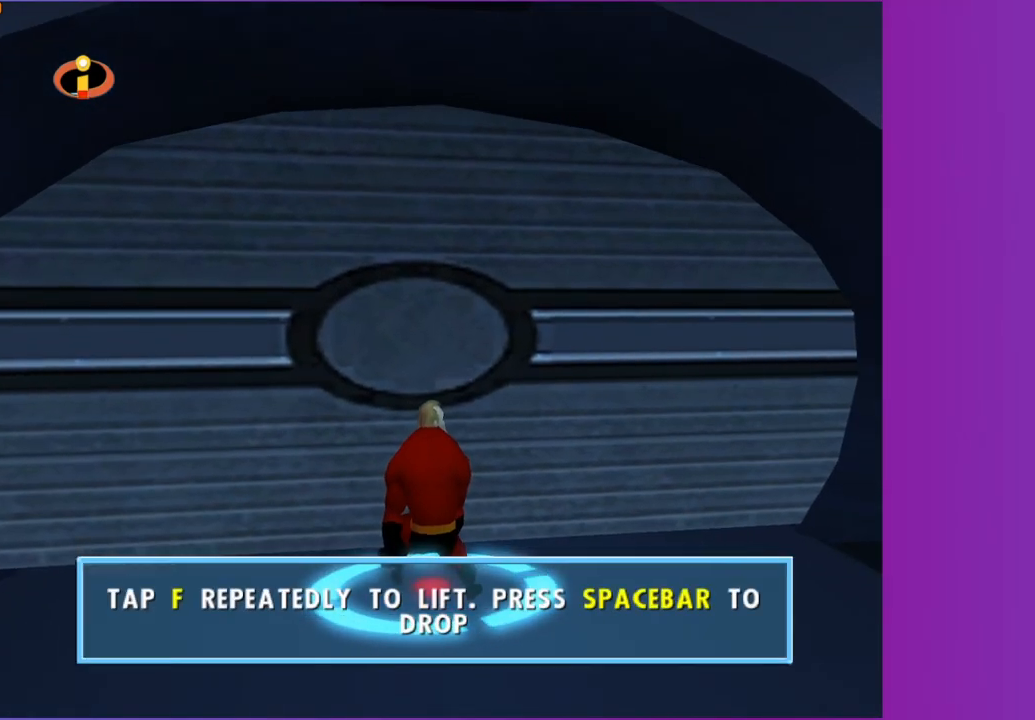
{"buttons": ["B"], "left_stick": "center", "right_stick": "center", "button_events": [[33, "B", "down"], [83, "B", "up"], [183, "B", "down"], [233, "B", "up"], [333, "B", "down"], [400, "B", "up"], [500, "B", "down"]]}
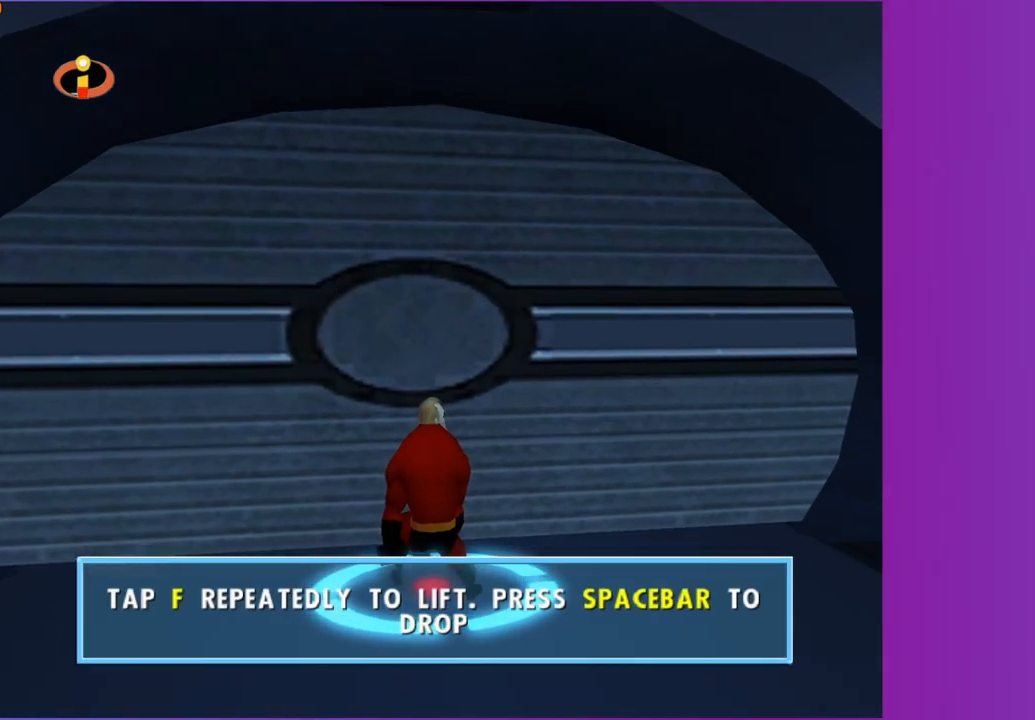
{"buttons": ["B"], "left_stick": "center", "right_stick": "center", "button_events": [[50, "B", "up"], [167, "B", "down"], [217, "B", "up"], [317, "B", "down"], [383, "B", "up"], [483, "B", "down"]]}
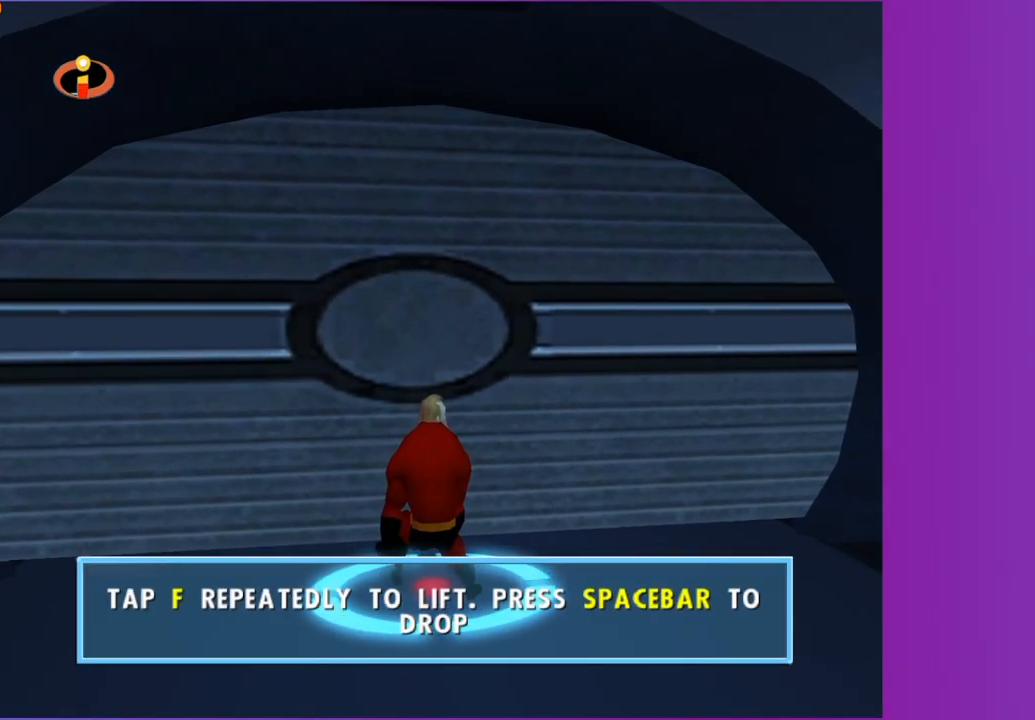
{"buttons": ["B"], "left_stick": "center", "right_stick": "center", "button_events": [[50, "B", "up"], [150, "B", "down"], [217, "B", "up"], [317, "B", "down"], [367, "B", "up"], [483, "B", "down"]]}
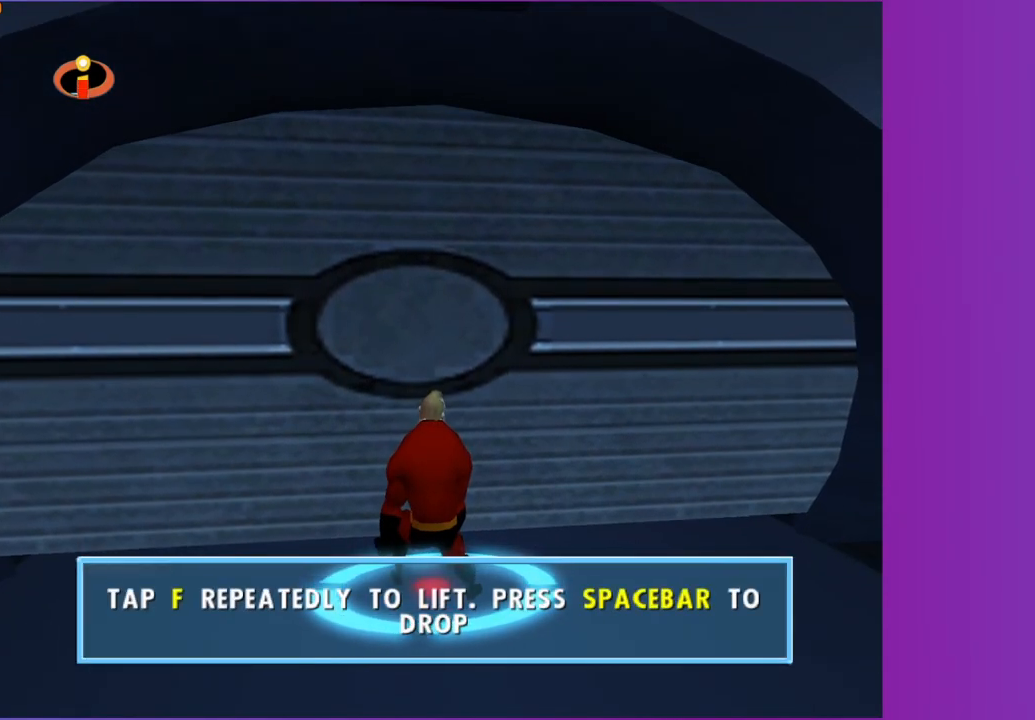
{"buttons": [], "left_stick": "center", "right_stick": "center", "button_events": [[33, "B", "up"], [133, "B", "down"], [183, "B", "up"], [283, "B", "down"], [333, "B", "up"], [450, "B", "down"], [500, "B", "up"]]}
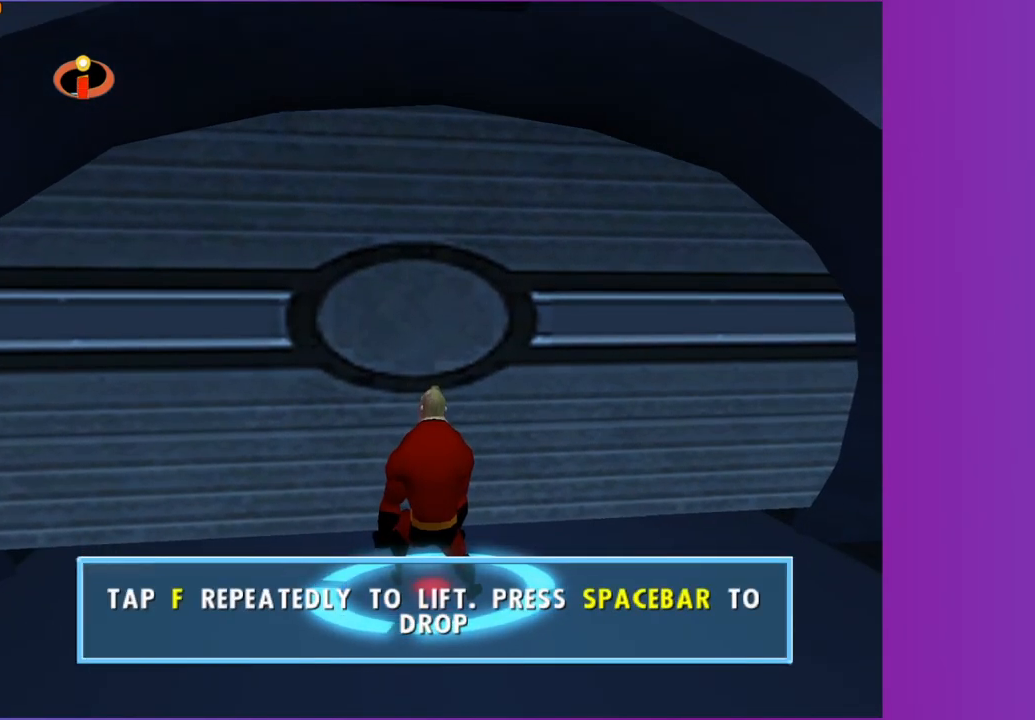
{"buttons": ["B"], "left_stick": "center", "right_stick": "center", "button_events": [[283, "B", "down"], [350, "B", "up"], [467, "B", "down"]]}
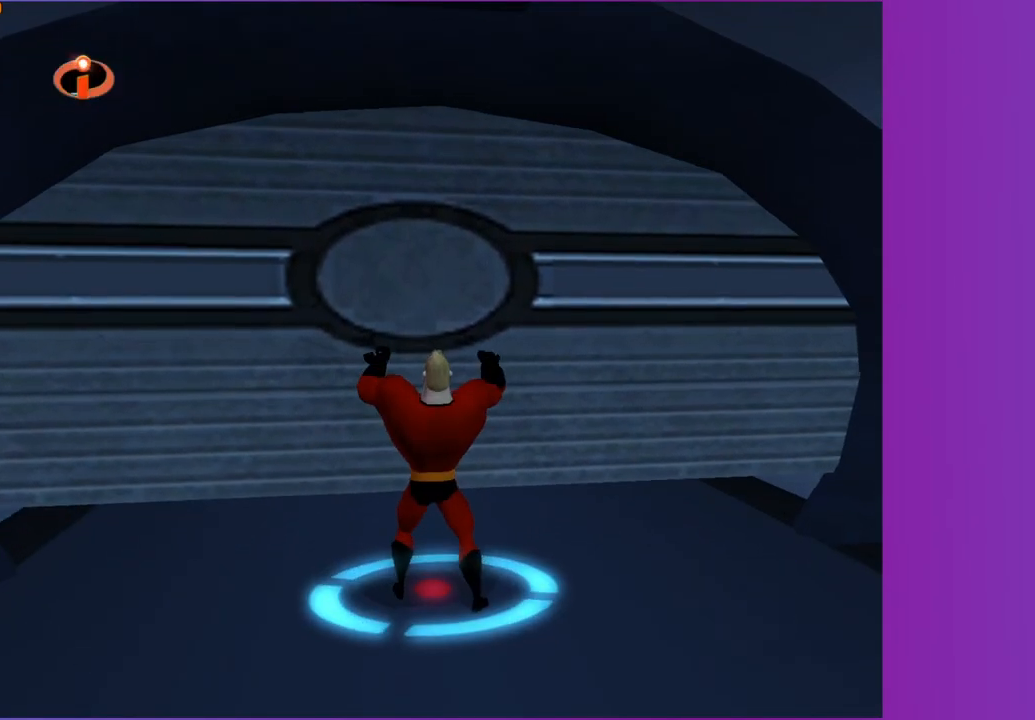
{"buttons": [], "left_stick": "up", "right_stick": "center", "button_events": [[33, "B", "up"], [133, "B", "down"], [217, "B", "up"]]}
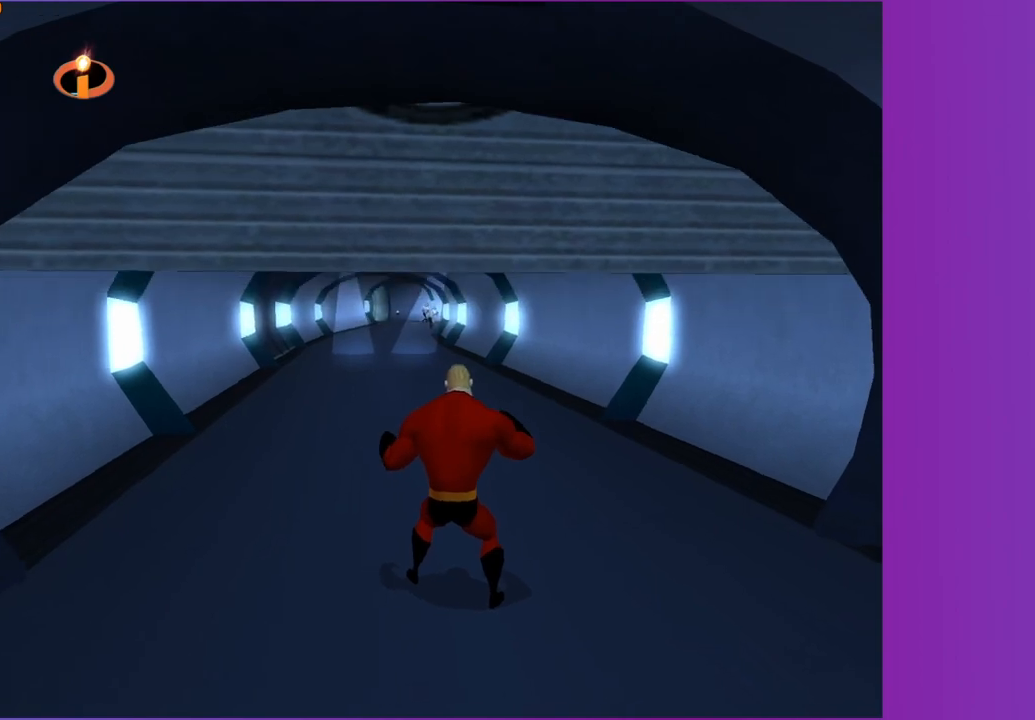
{"buttons": [], "left_stick": "up", "right_stick": "center", "button_events": [[300, "R1", "down"], [333, "A", "down"], [433, "A", "up"], [450, "R1", "up"]]}
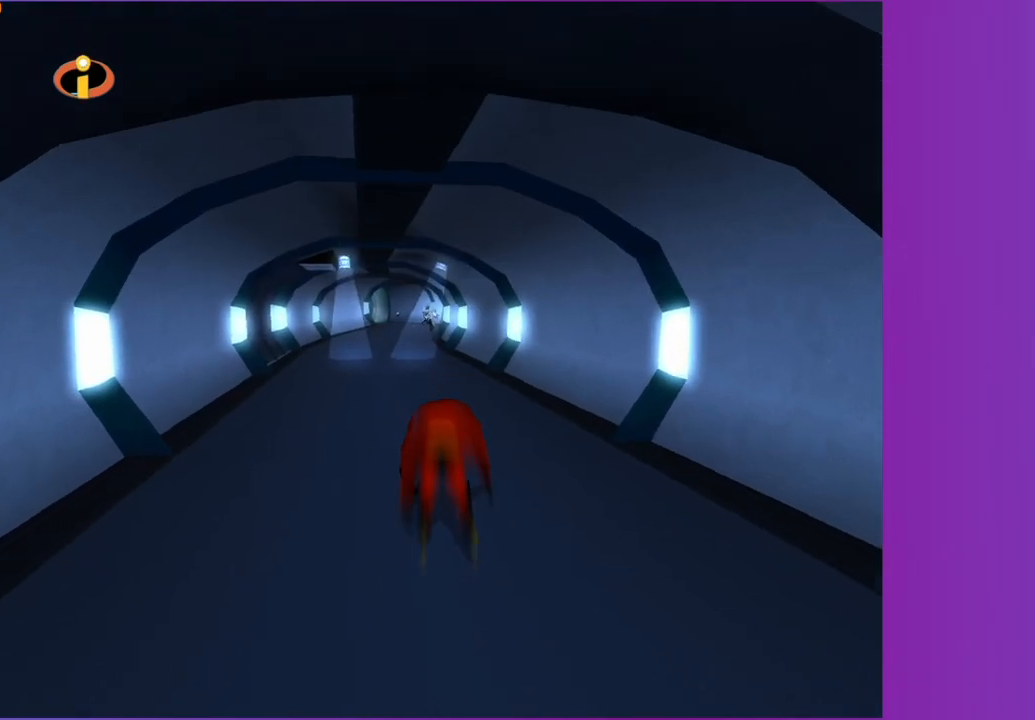
{"buttons": [], "left_stick": "up", "right_stick": "center", "button_events": [[300, "A", "down"], [350, "A", "up"]]}
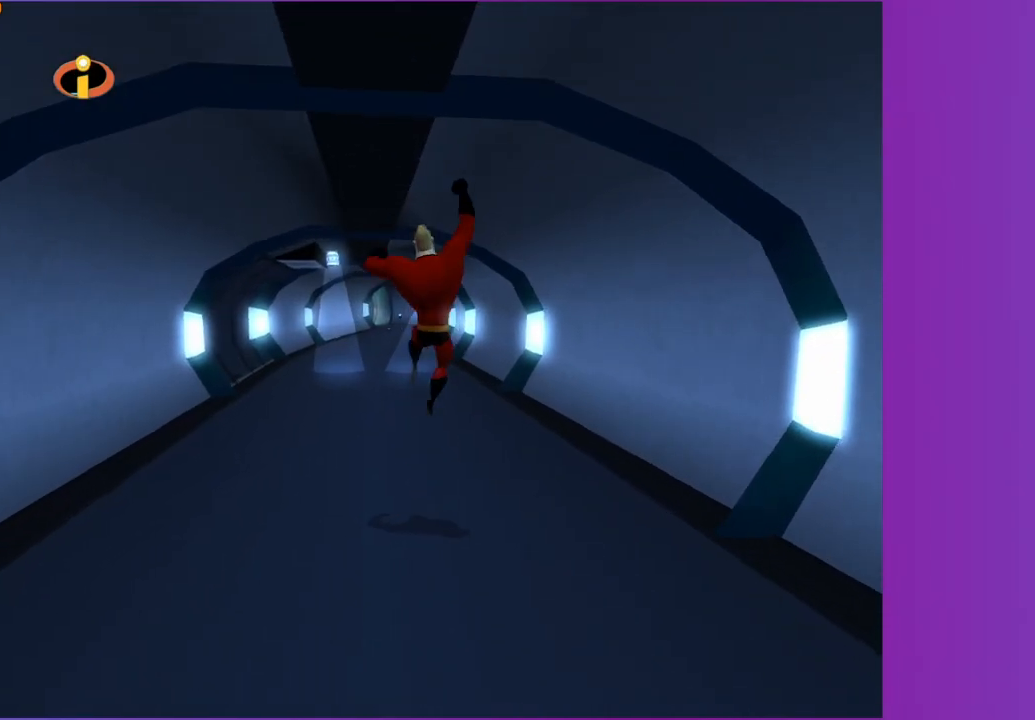
{"buttons": ["R1"], "left_stick": "up", "right_stick": "center", "button_events": [[467, "R1", "down"]]}
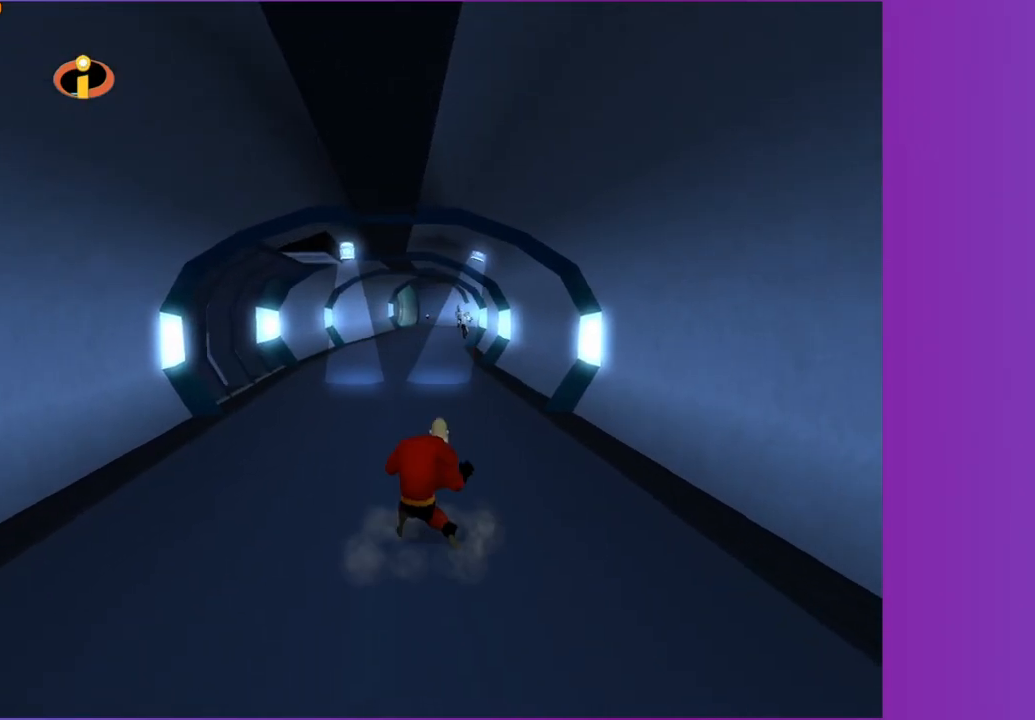
{"buttons": ["A"], "left_stick": "up", "right_stick": "center", "button_events": [[17, "A", "down"], [117, "A", "up"], [117, "R1", "up"], [450, "A", "down"]]}
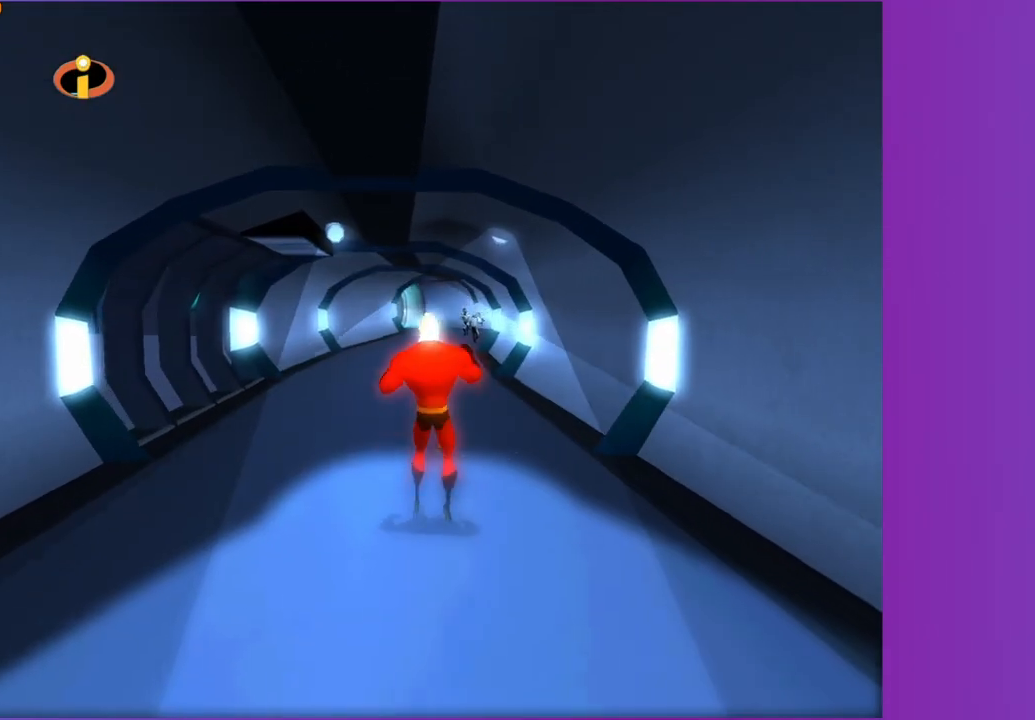
{"buttons": [], "left_stick": "up", "right_stick": "center", "button_events": [[17, "A", "up"]]}
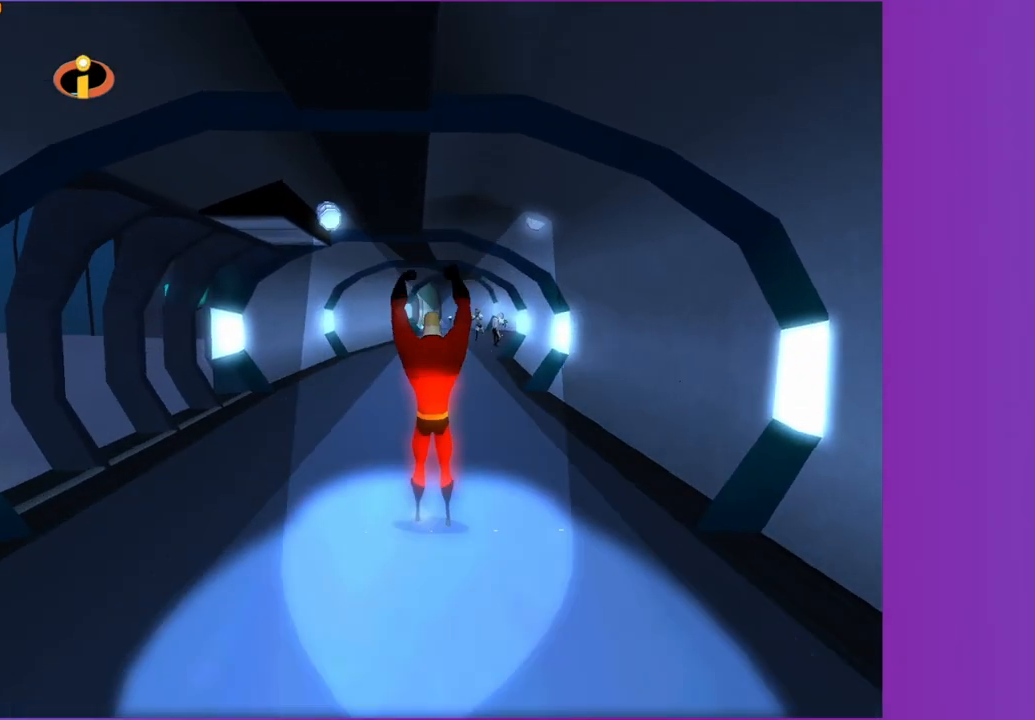
{"buttons": [], "left_stick": "up", "right_stick": "center", "button_events": [[167, "R1", "down"], [217, "A", "down"], [317, "A", "up"], [317, "R1", "up"]]}
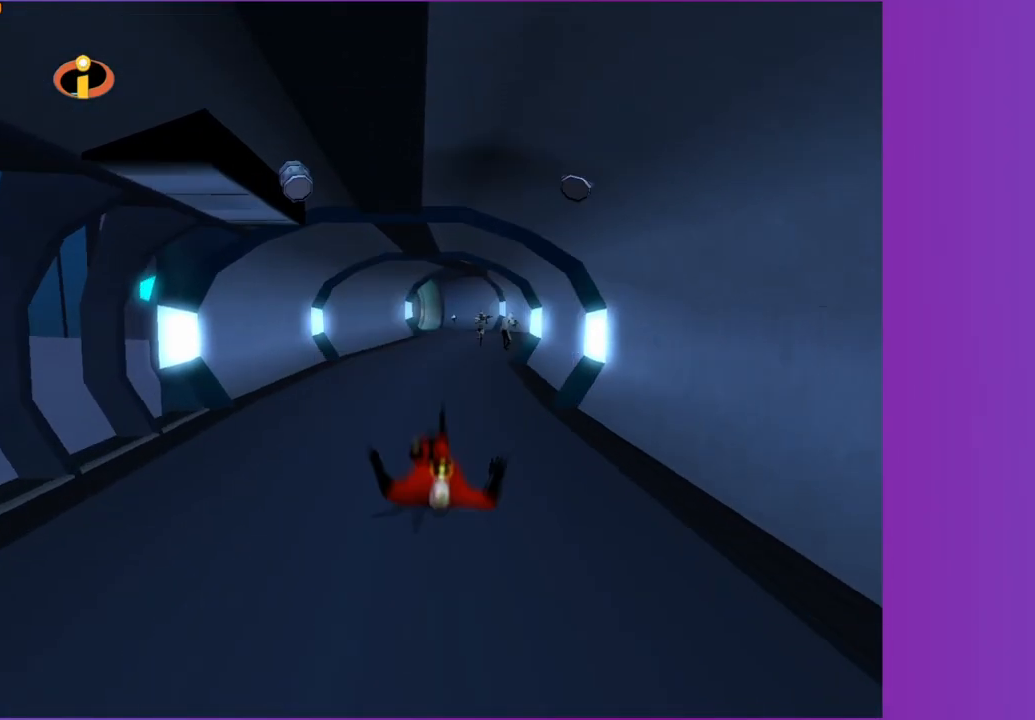
{"buttons": [], "left_stick": "right", "right_stick": "up-left", "button_events": [[167, "A", "down"], [233, "A", "up"]]}
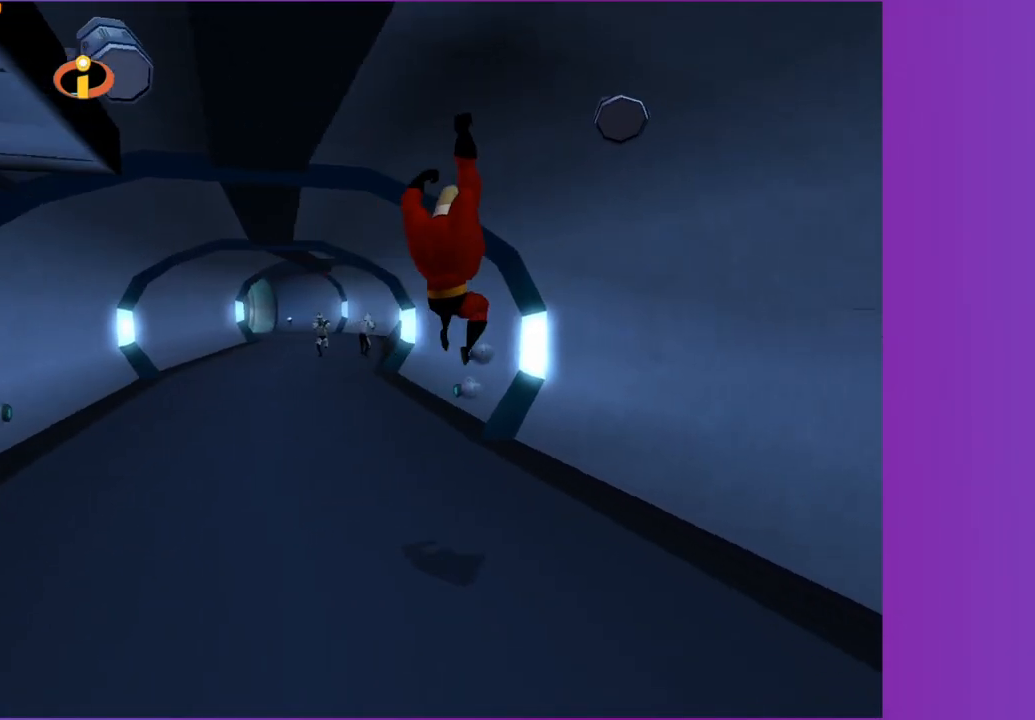
{"buttons": ["A"], "left_stick": "up", "right_stick": "center", "button_events": [[467, "A", "down"]]}
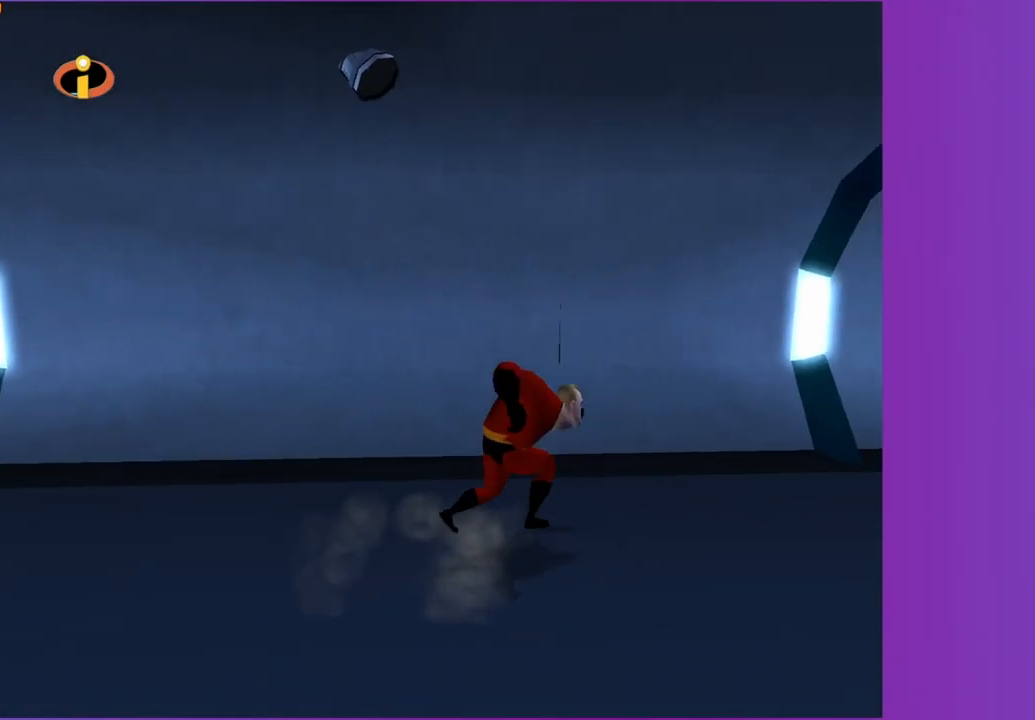
{"buttons": [], "left_stick": "up-left", "right_stick": "center", "button_events": [[33, "A", "up"]]}
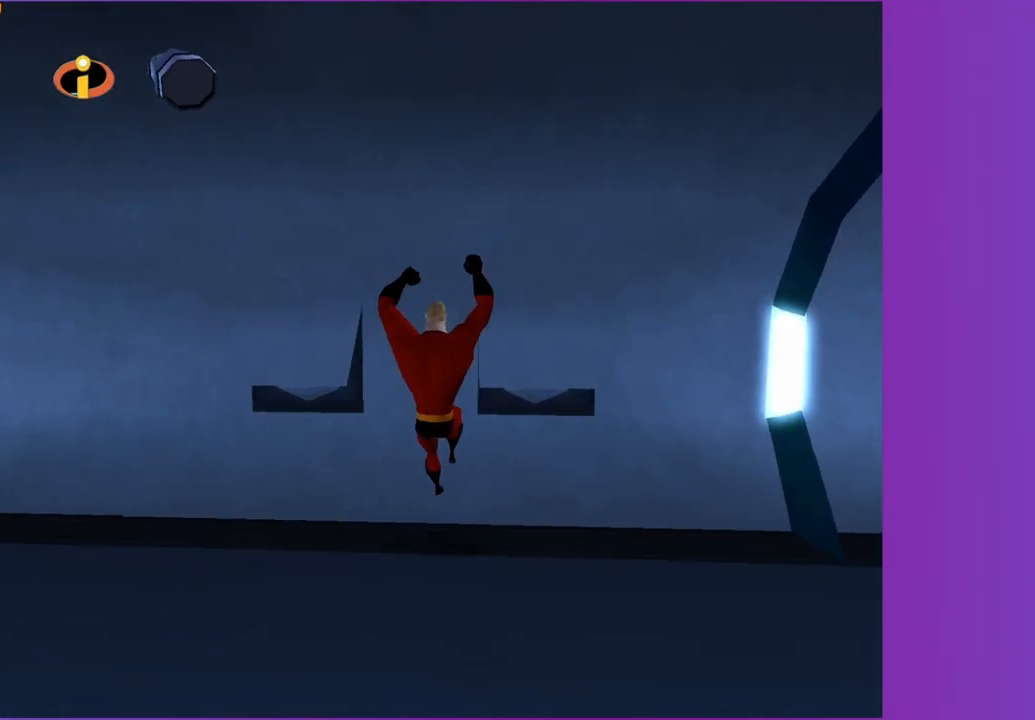
{"buttons": [], "left_stick": "up-right", "right_stick": "right", "button_events": []}
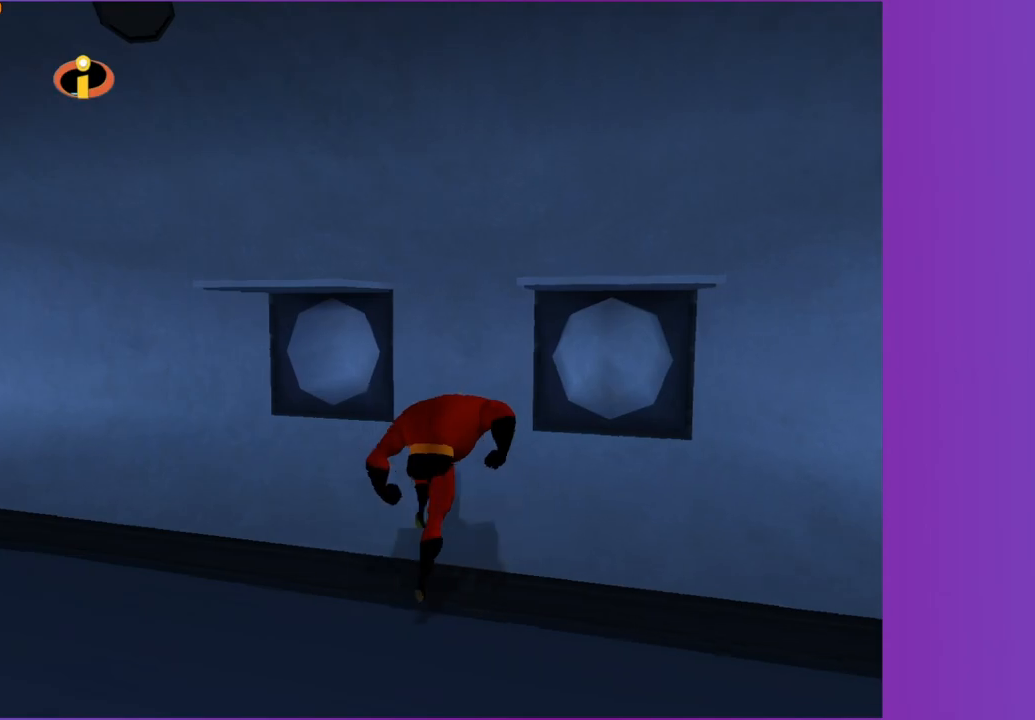
{"buttons": ["X"], "left_stick": "up", "right_stick": "center", "button_events": [[467, "X", "down"]]}
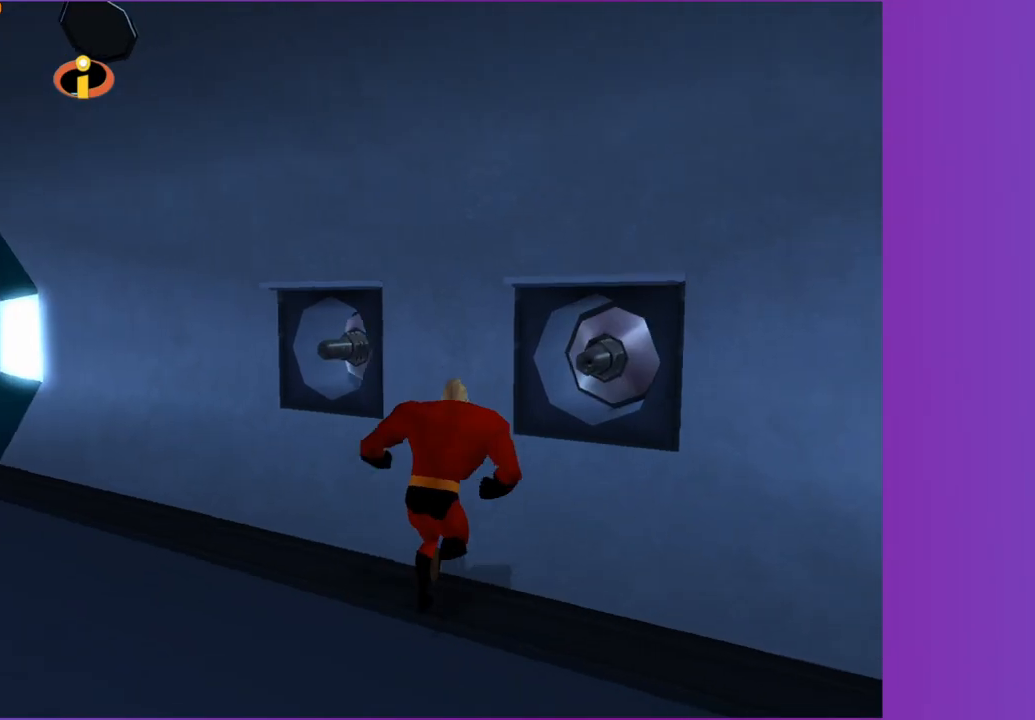
{"buttons": [], "left_stick": "left", "right_stick": "right", "button_events": [[50, "X", "up"]]}
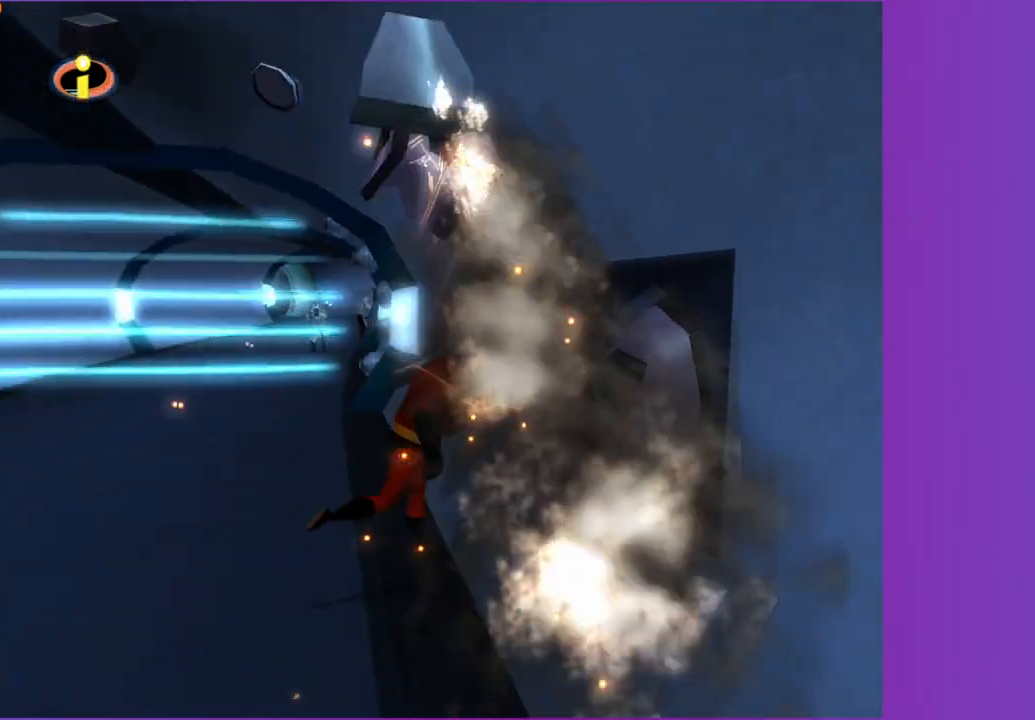
{"buttons": [], "left_stick": "left", "right_stick": "right", "button_events": [[183, "X", "down"], [267, "X", "up"]]}
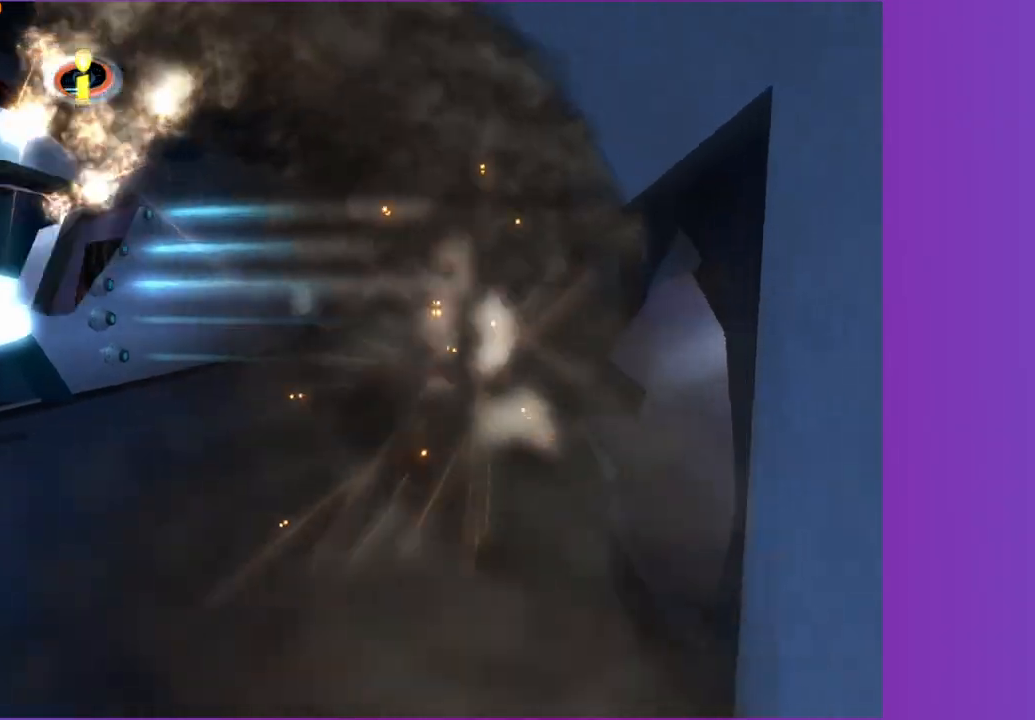
{"buttons": [], "left_stick": "up-left", "right_stick": "center", "button_events": []}
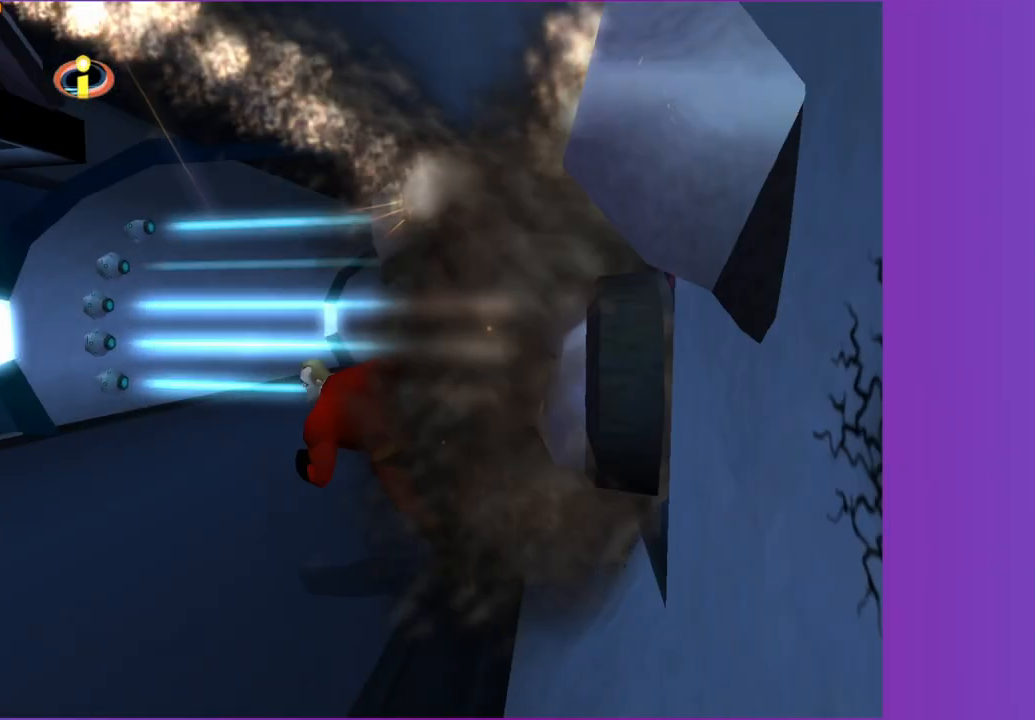
{"buttons": [], "left_stick": "up-left", "right_stick": "center", "button_events": [[133, "A", "down"], [500, "A", "up"]]}
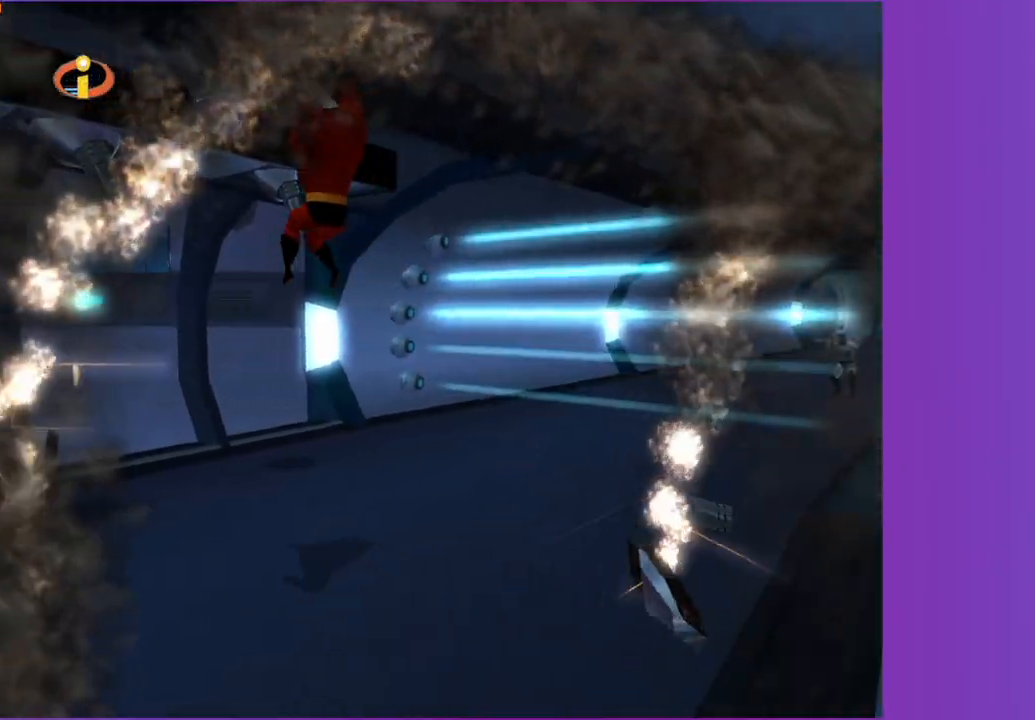
{"buttons": [], "left_stick": "up-left", "right_stick": "left", "button_events": [[117, "X", "down"], [233, "X", "up"]]}
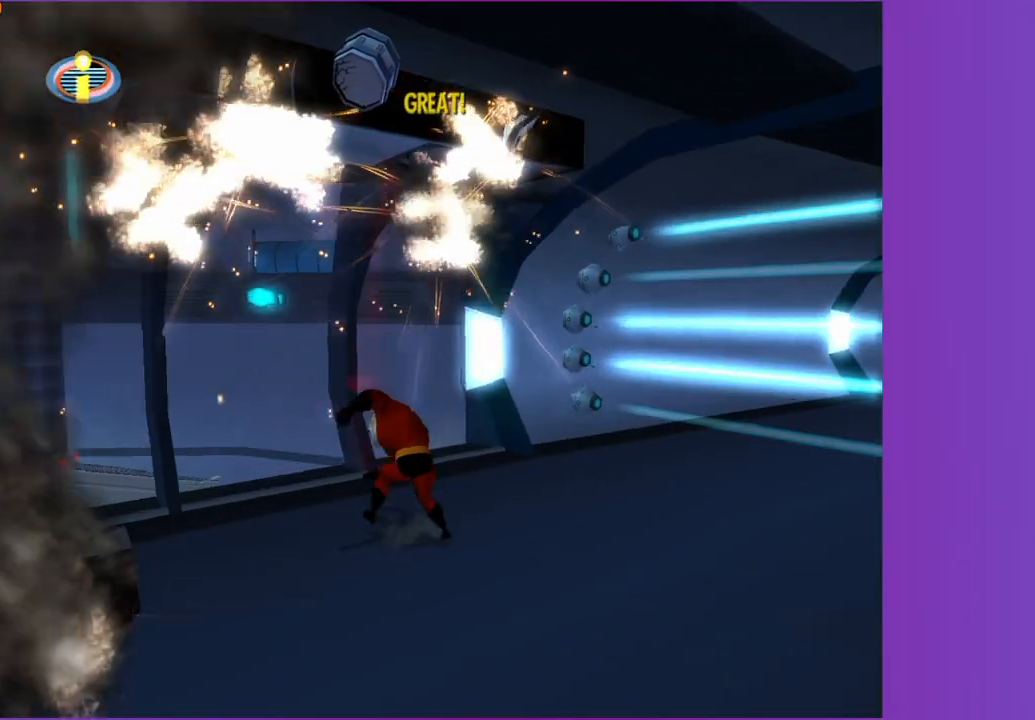
{"buttons": [], "left_stick": "up-right", "right_stick": "center", "button_events": []}
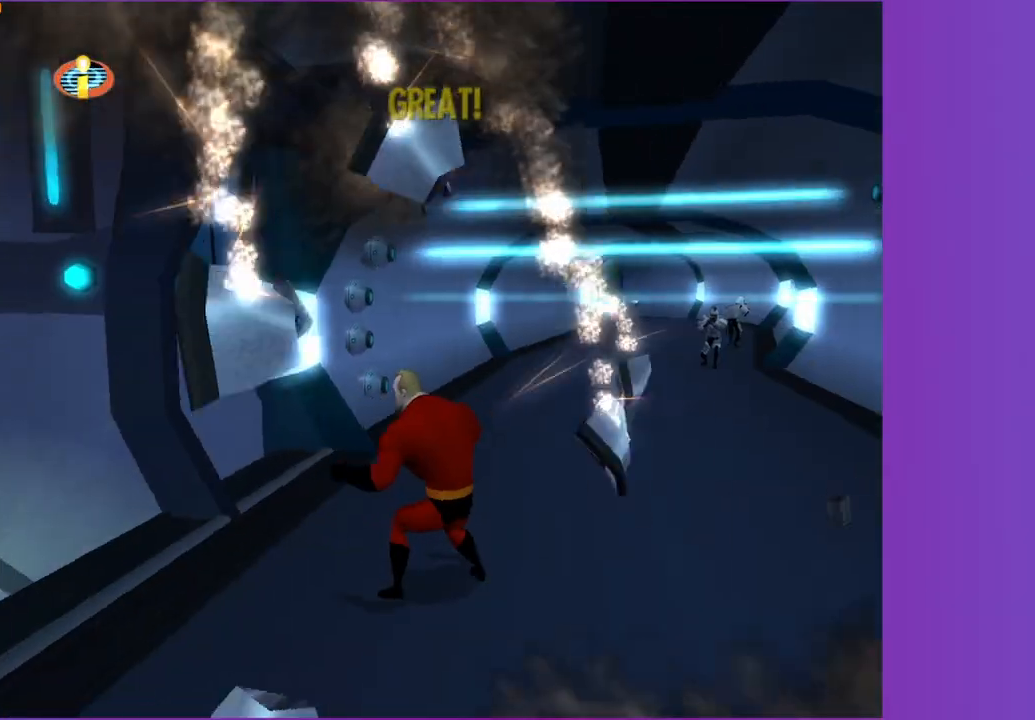
{"buttons": [], "left_stick": "up", "right_stick": "center", "button_events": [[100, "A", "down"], [150, "A", "up"]]}
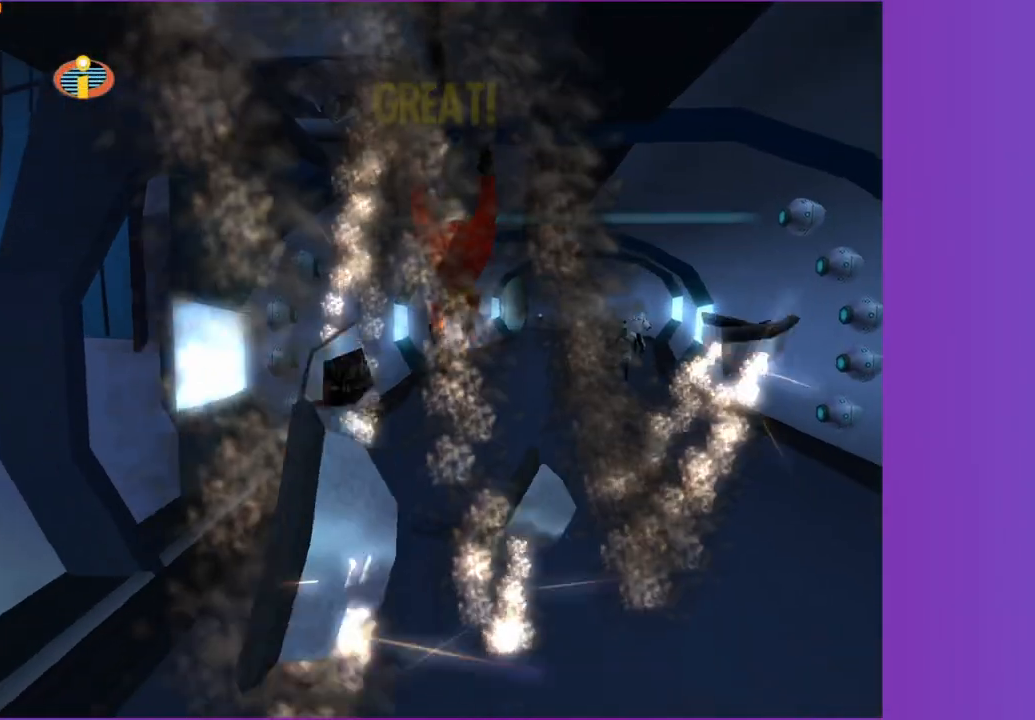
{"buttons": [], "left_stick": "up", "right_stick": "center", "button_events": [[333, "R1", "down"], [383, "A", "down"], [483, "R1", "up"], [500, "A", "up"]]}
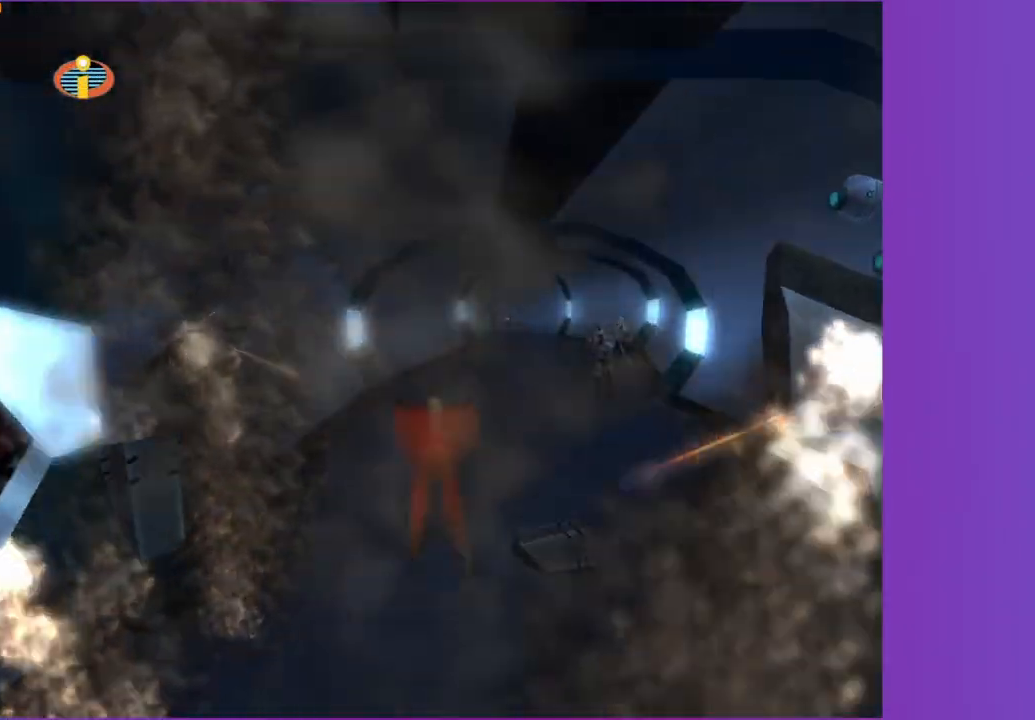
{"buttons": [], "left_stick": "up", "right_stick": "center", "button_events": [[350, "A", "down"], [417, "A", "up"]]}
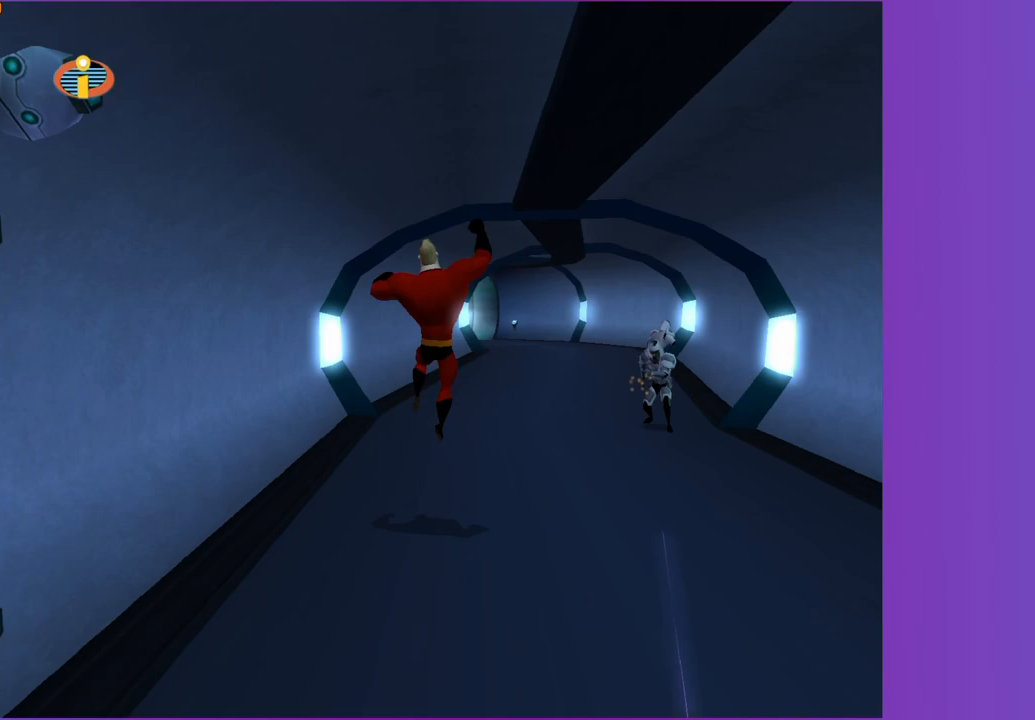
{"buttons": [], "left_stick": "up", "right_stick": "center", "button_events": []}